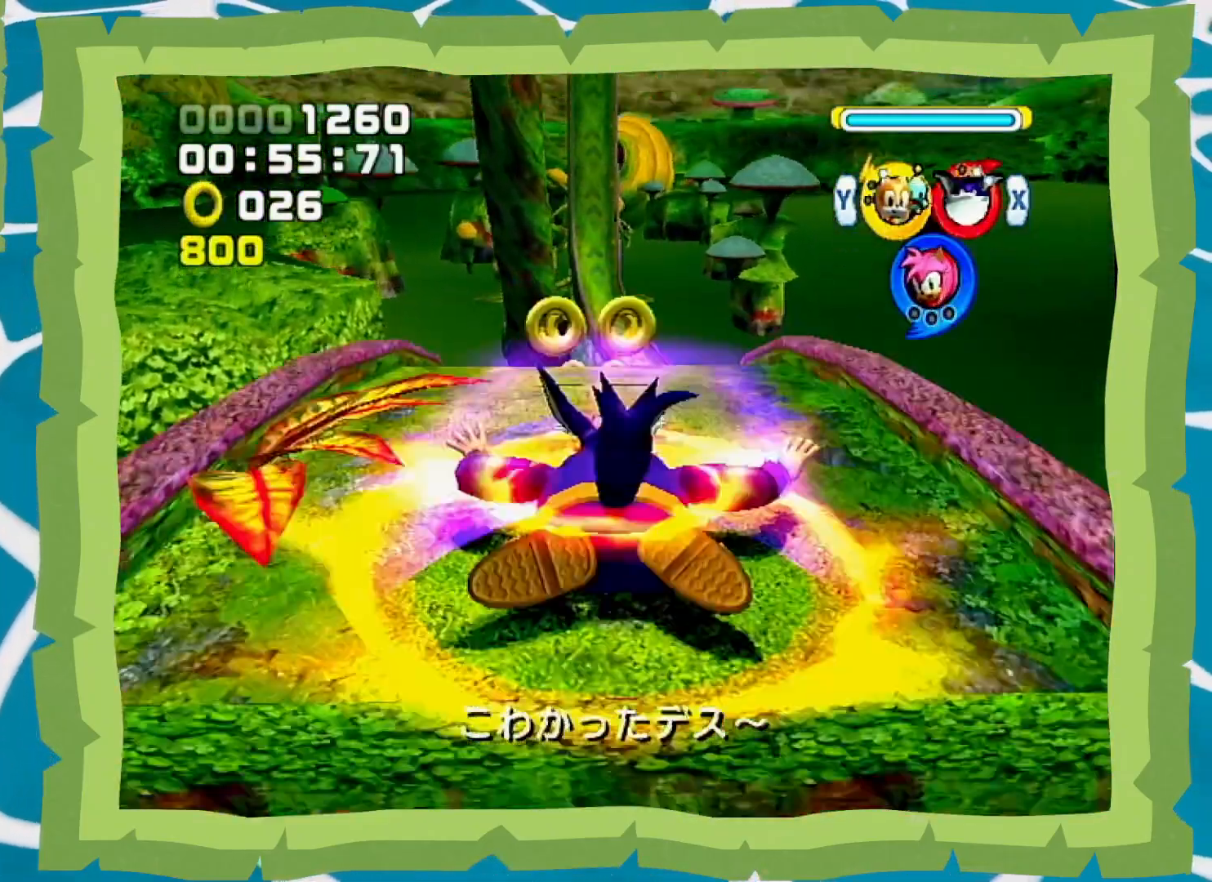
Gameplay with a controller (Nintendo layout); each line is a JSON object with the inputs held at the frame after it. "events" lists button and stick changes between this image and that frame as [ms after this image, input, new state], when the widget could be followed in between. Not read: L3 R3.
{"buttons": ["B"], "left_stick": "up", "right_stick": "center", "events": [[367, "B", "down"]]}
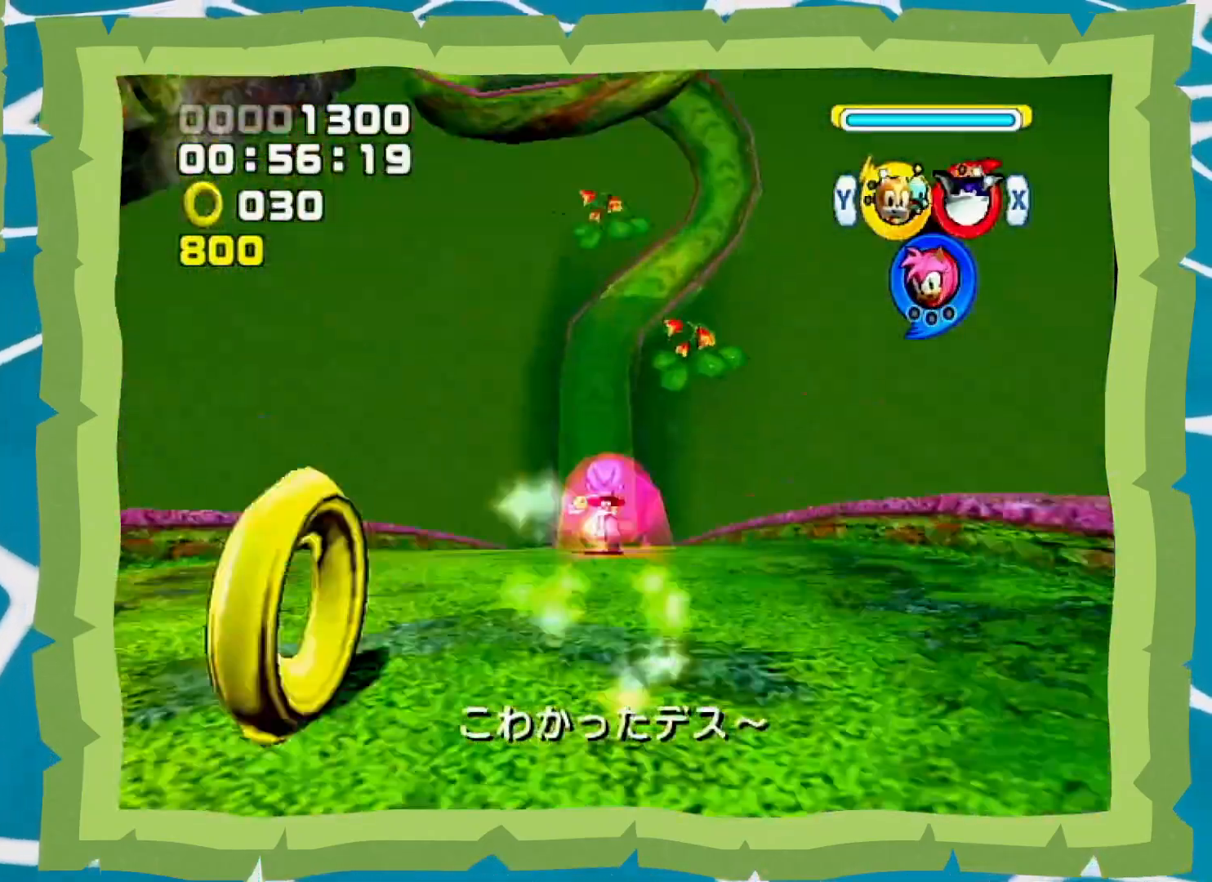
{"buttons": ["B"], "left_stick": "up", "right_stick": "center", "events": []}
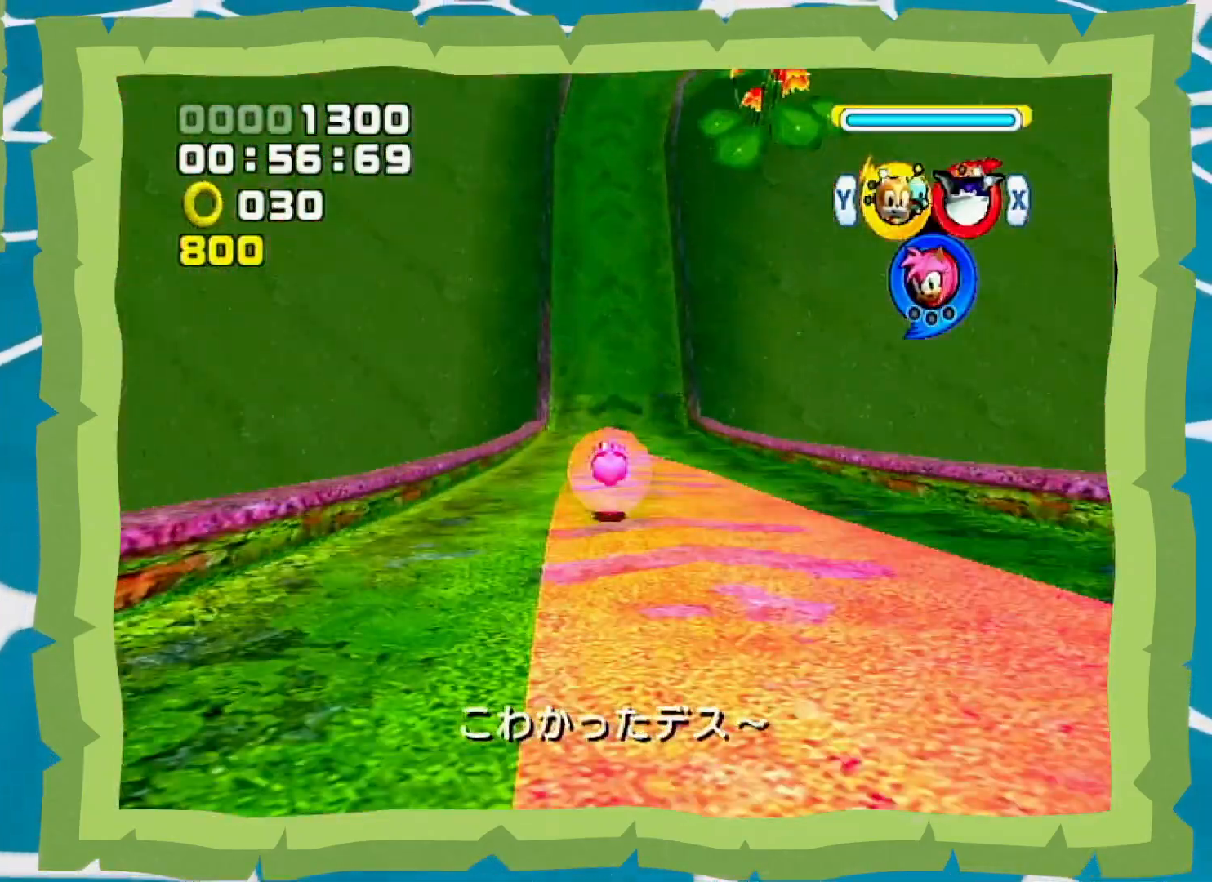
{"buttons": [], "left_stick": "up", "right_stick": "center", "events": [[50, "START", "down"], [150, "B", "up"], [150, "START", "up"], [183, "START", "down"], [250, "START", "up"]]}
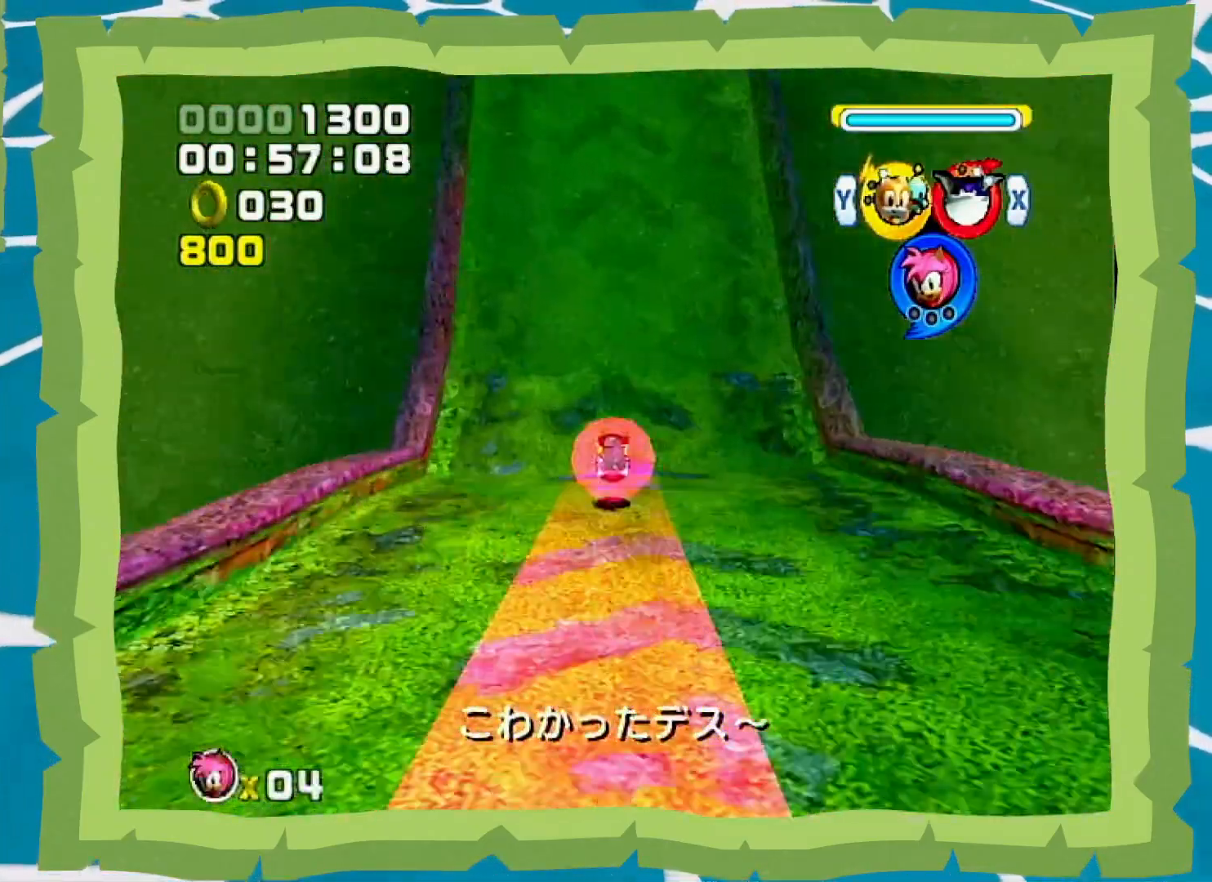
{"buttons": [], "left_stick": "up", "right_stick": "center", "events": []}
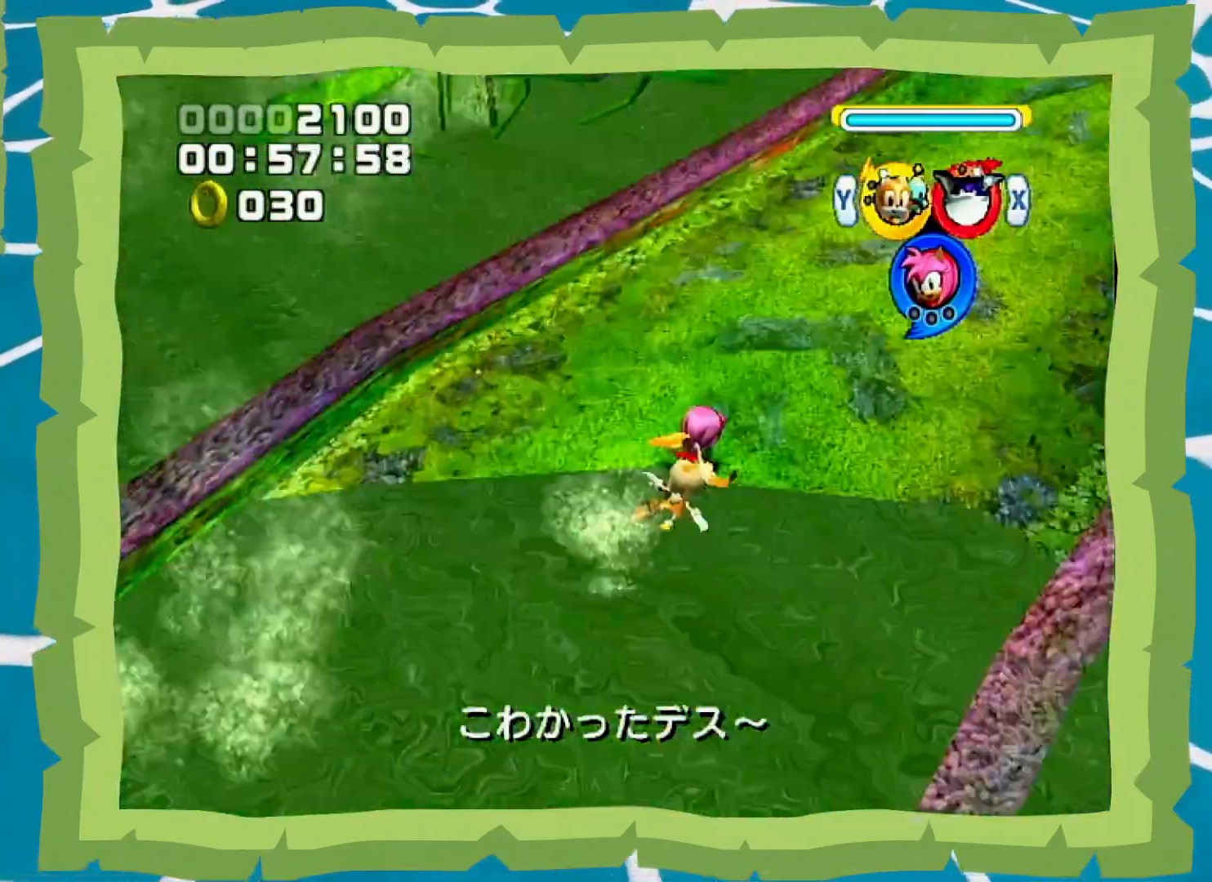
{"buttons": [], "left_stick": "up", "right_stick": "center", "events": []}
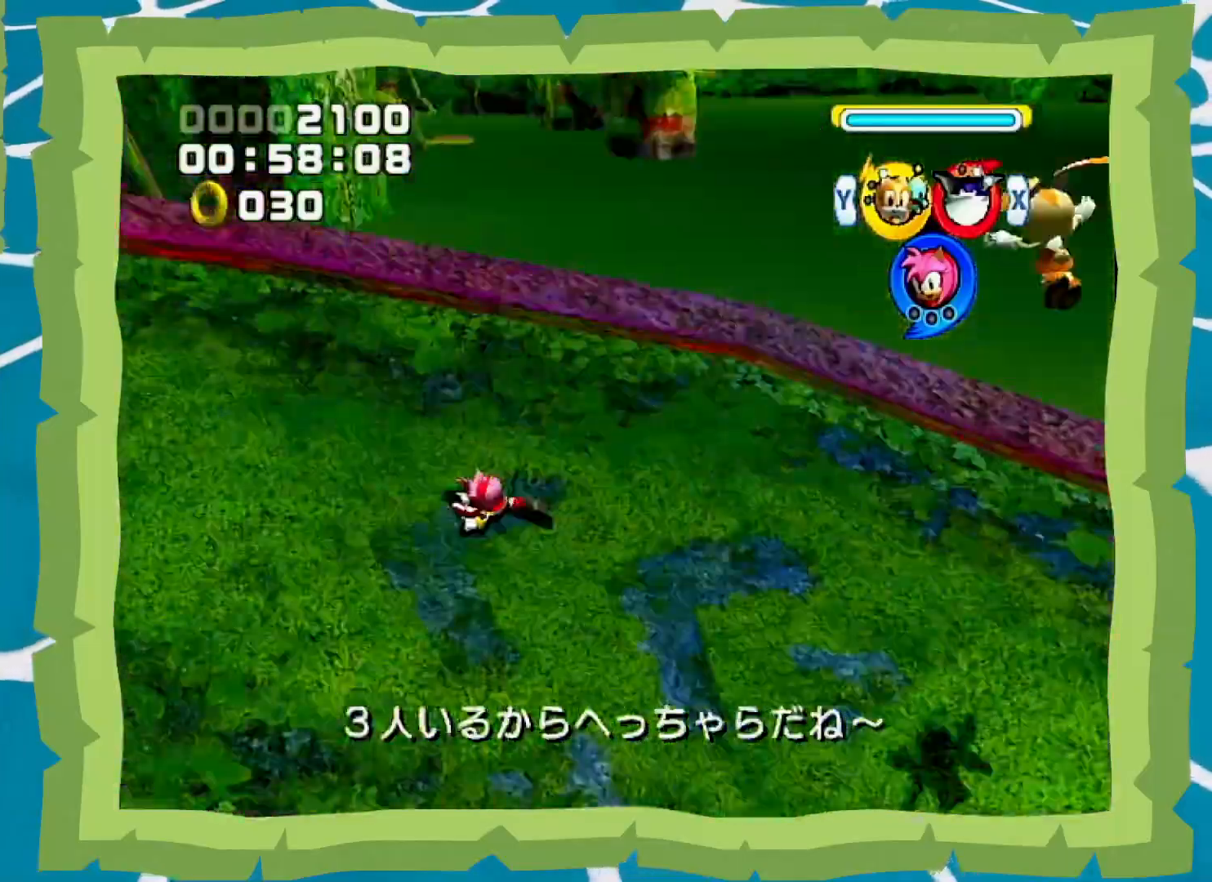
{"buttons": [], "left_stick": "up", "right_stick": "center", "events": []}
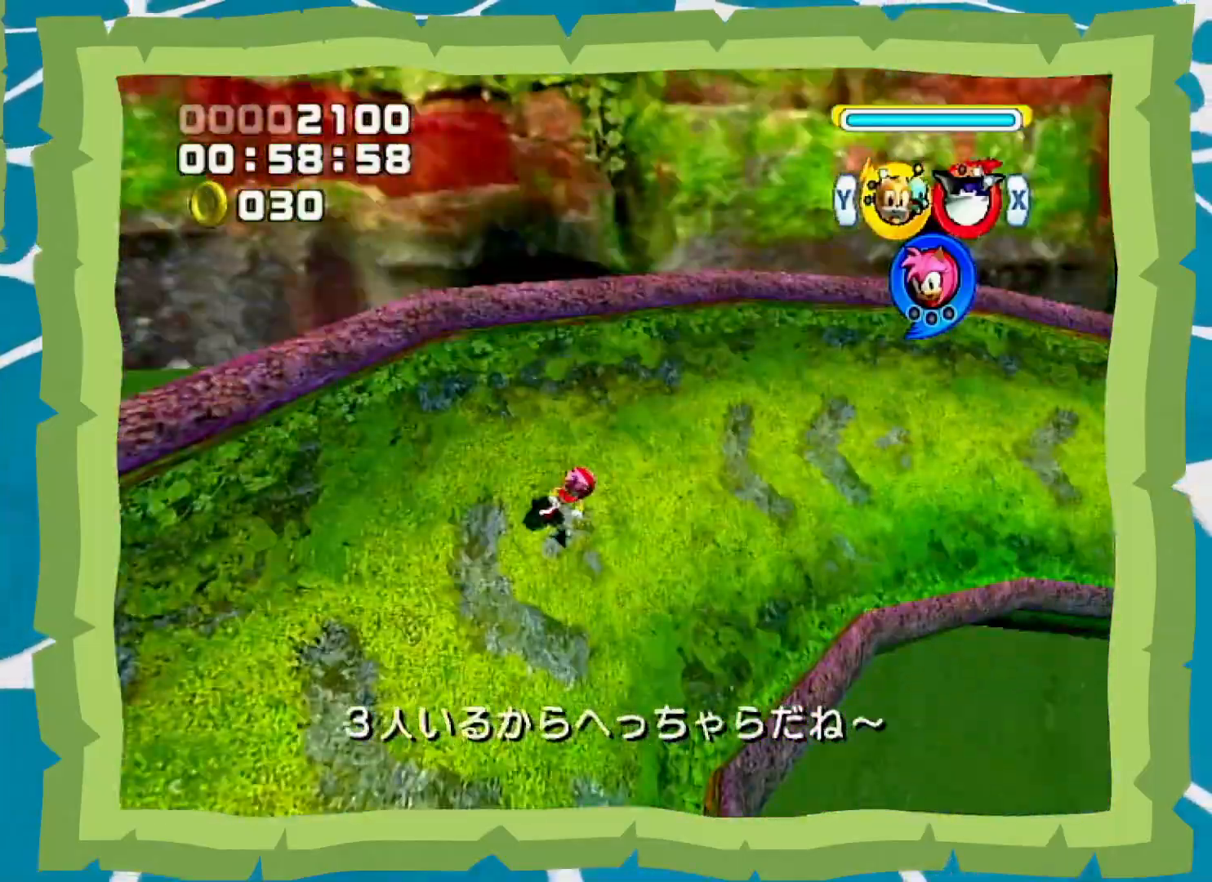
{"buttons": [], "left_stick": "up", "right_stick": "center", "events": []}
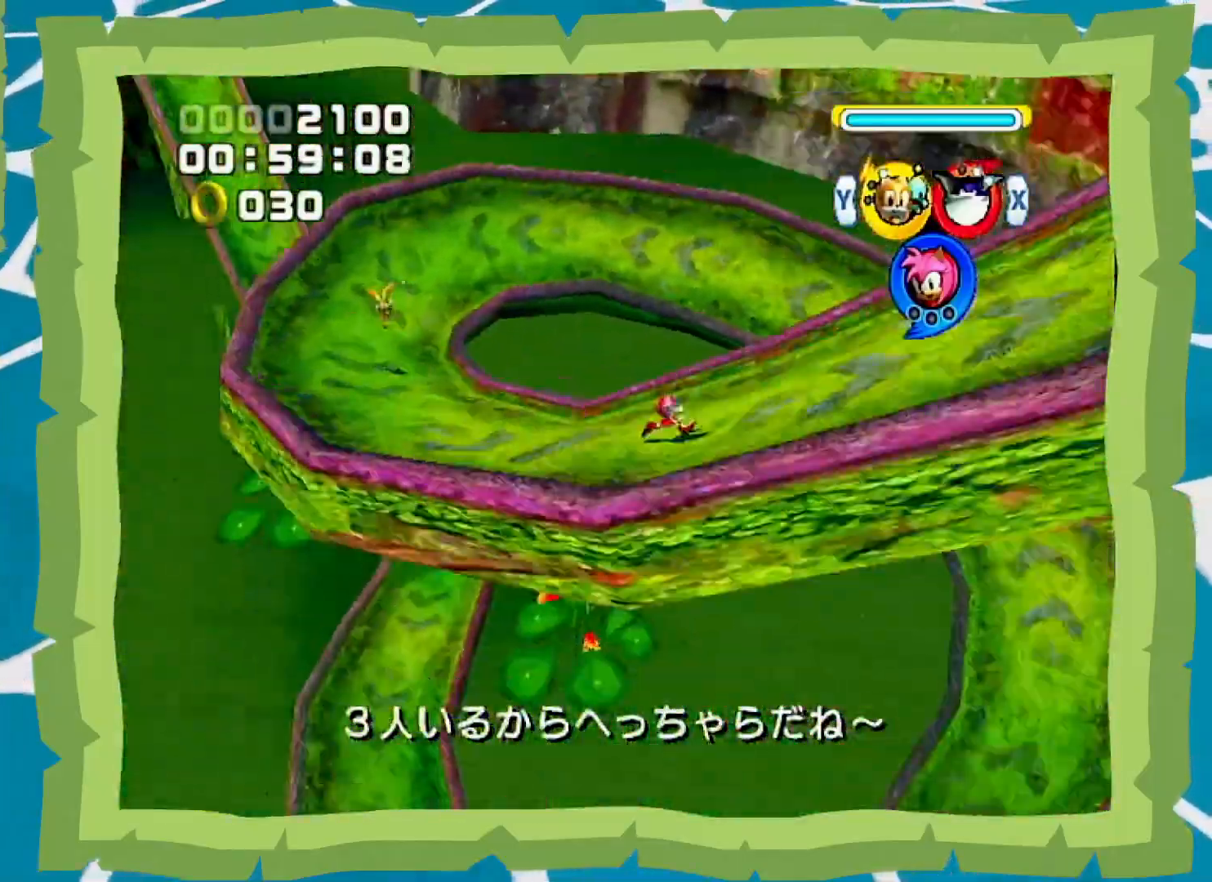
{"buttons": [], "left_stick": "up", "right_stick": "center", "events": []}
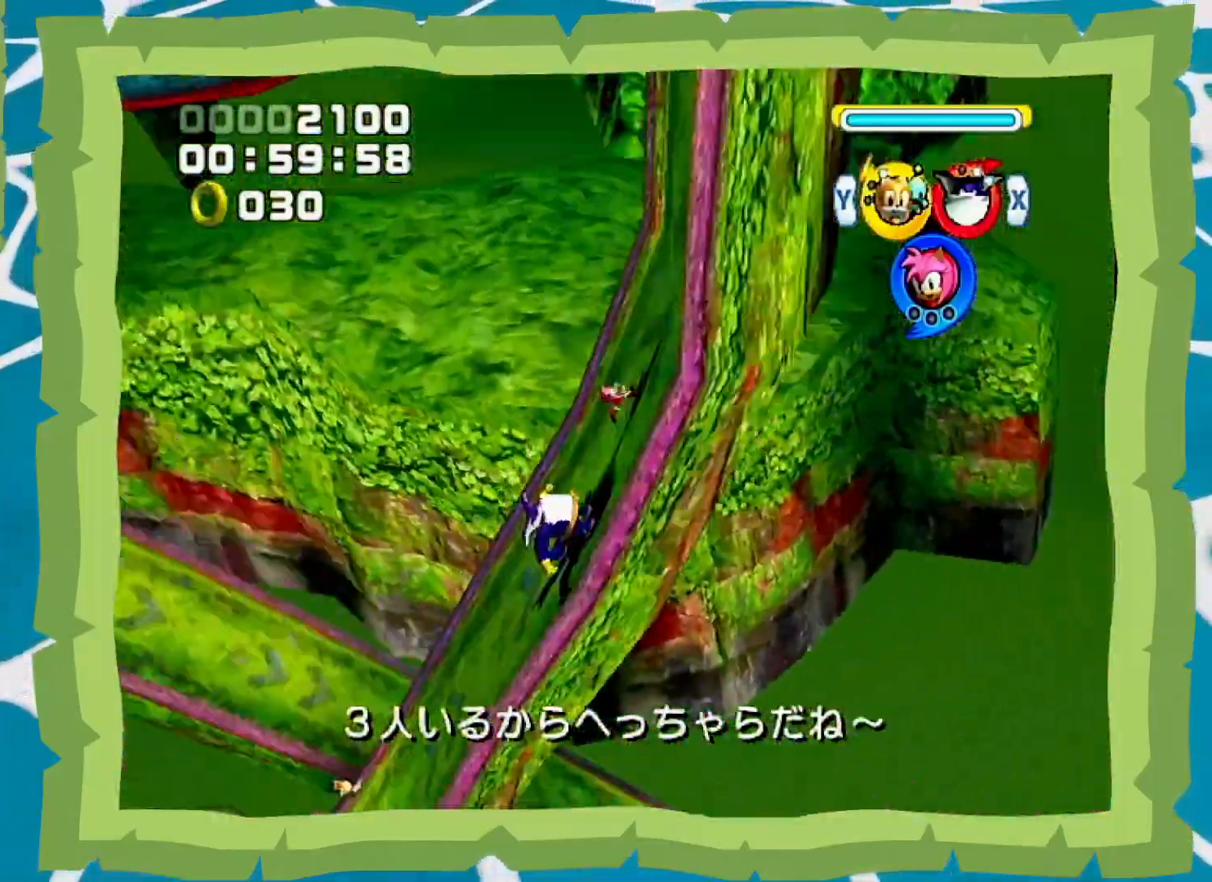
{"buttons": [], "left_stick": "up-right", "right_stick": "center", "events": [[500, "left_stick", "up-right"]]}
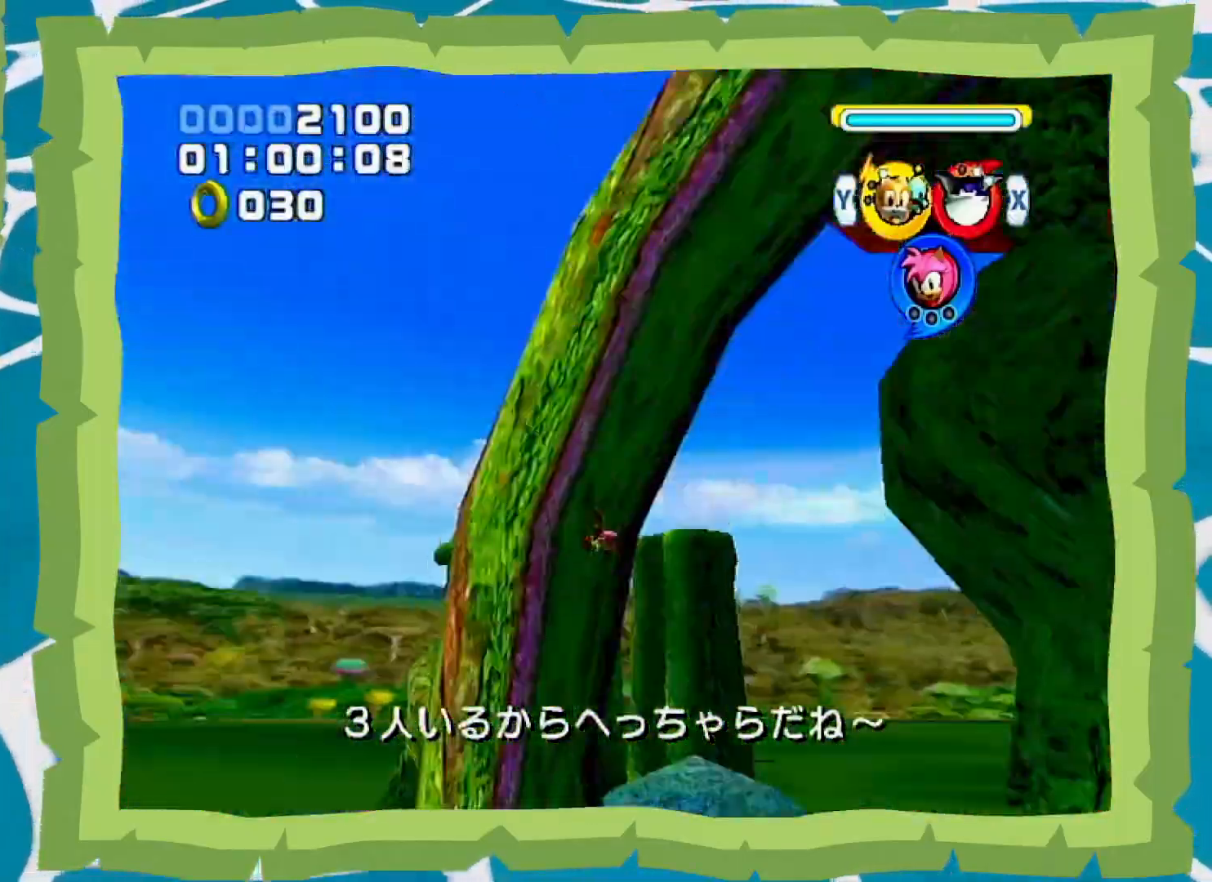
{"buttons": ["B"], "left_stick": "up-right", "right_stick": "center", "events": [[150, "B", "down"]]}
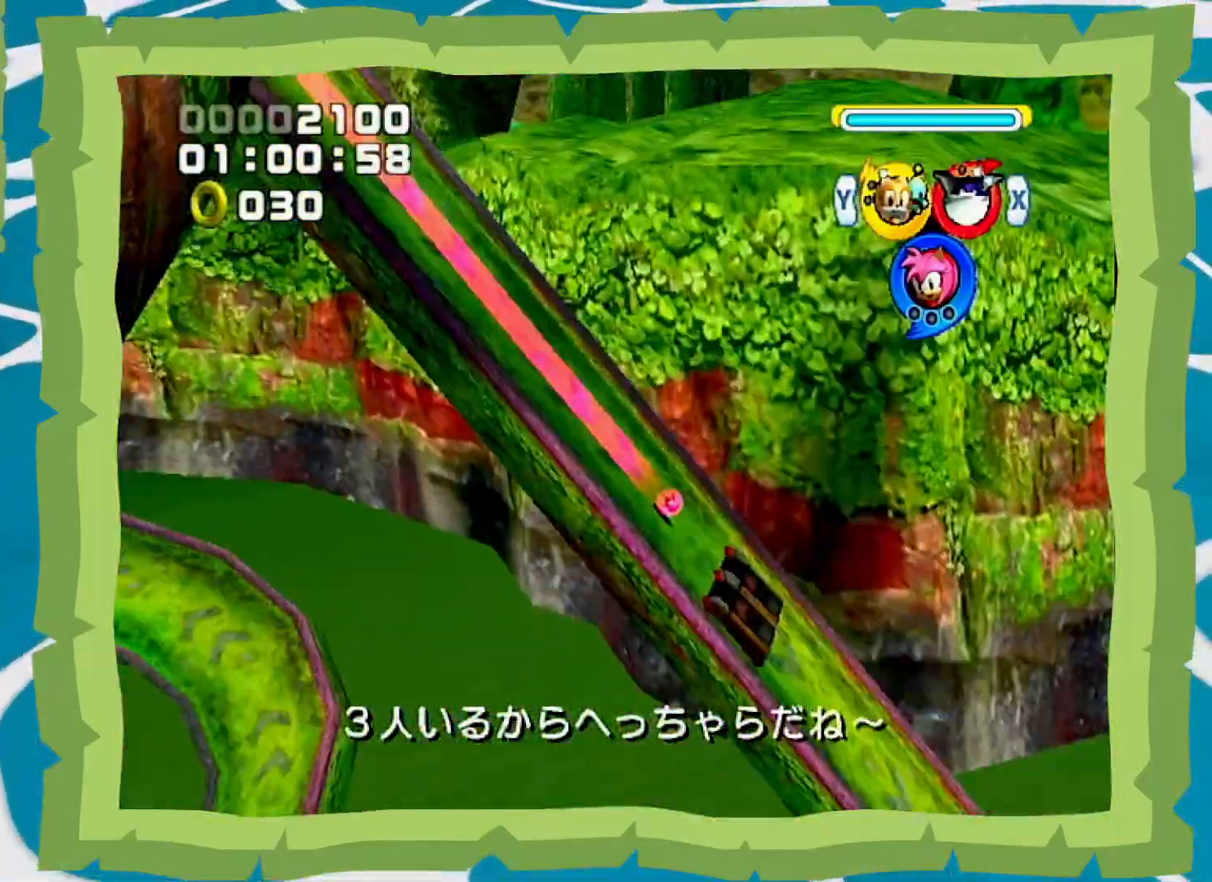
{"buttons": ["B"], "left_stick": "up-right", "right_stick": "center", "events": []}
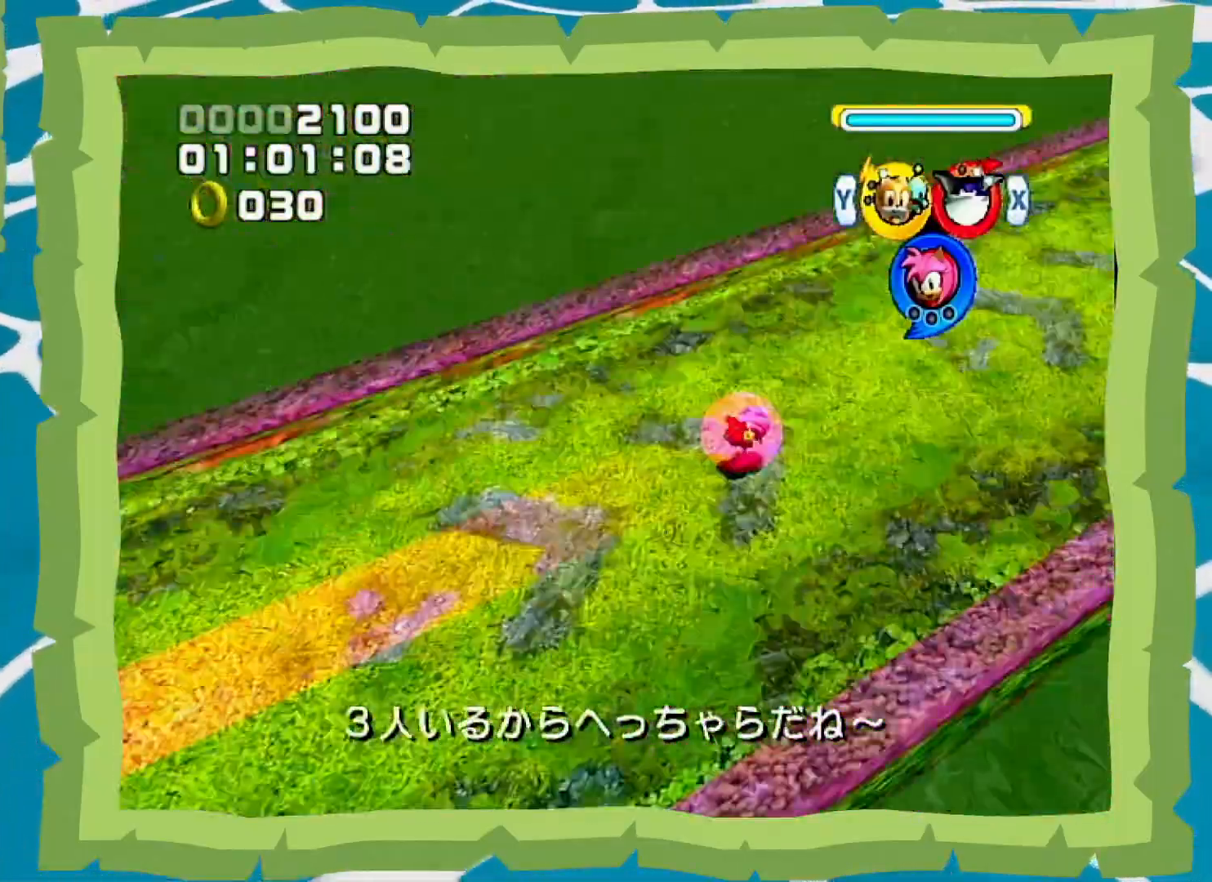
{"buttons": ["B"], "left_stick": "up", "right_stick": "center", "events": [[17, "left_stick", "up"]]}
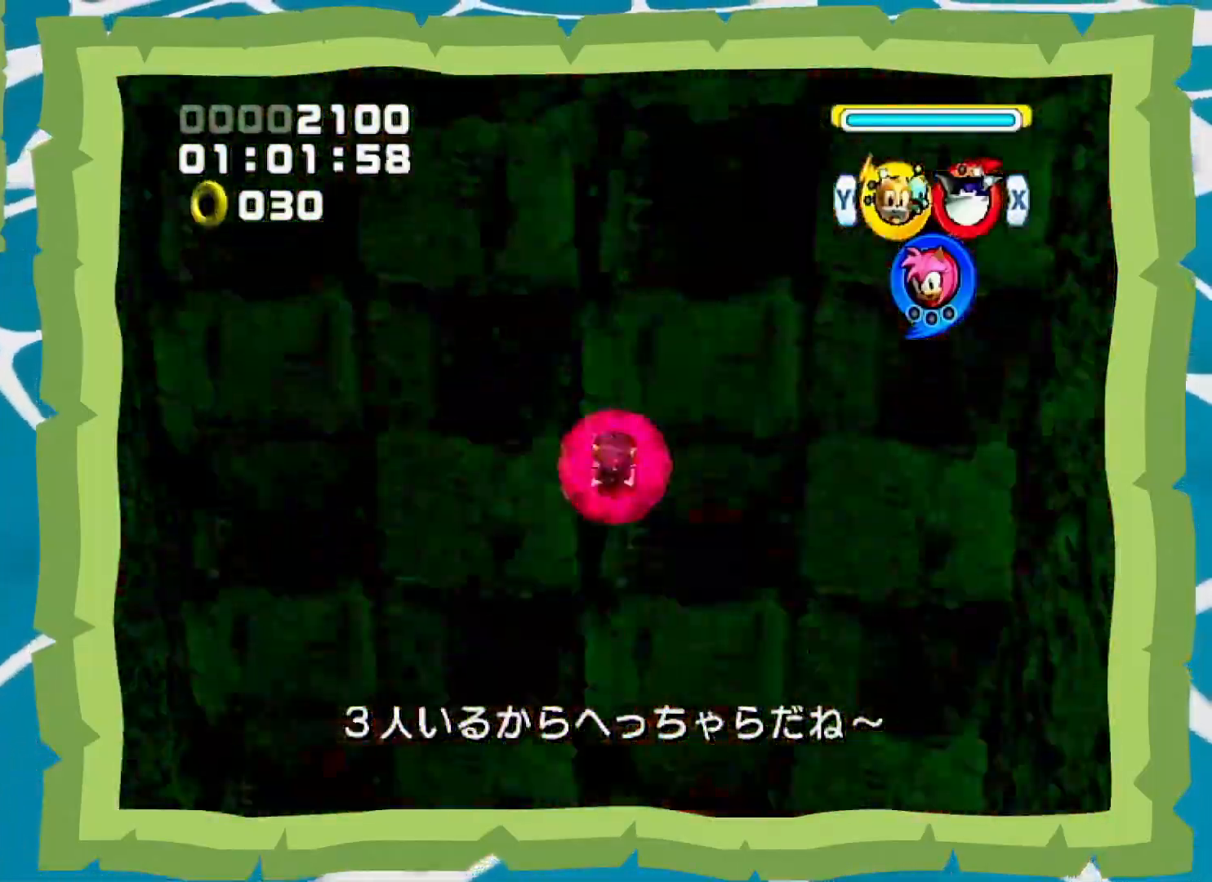
{"buttons": ["A", "B"], "left_stick": "up", "right_stick": "center", "events": [[367, "A", "down"]]}
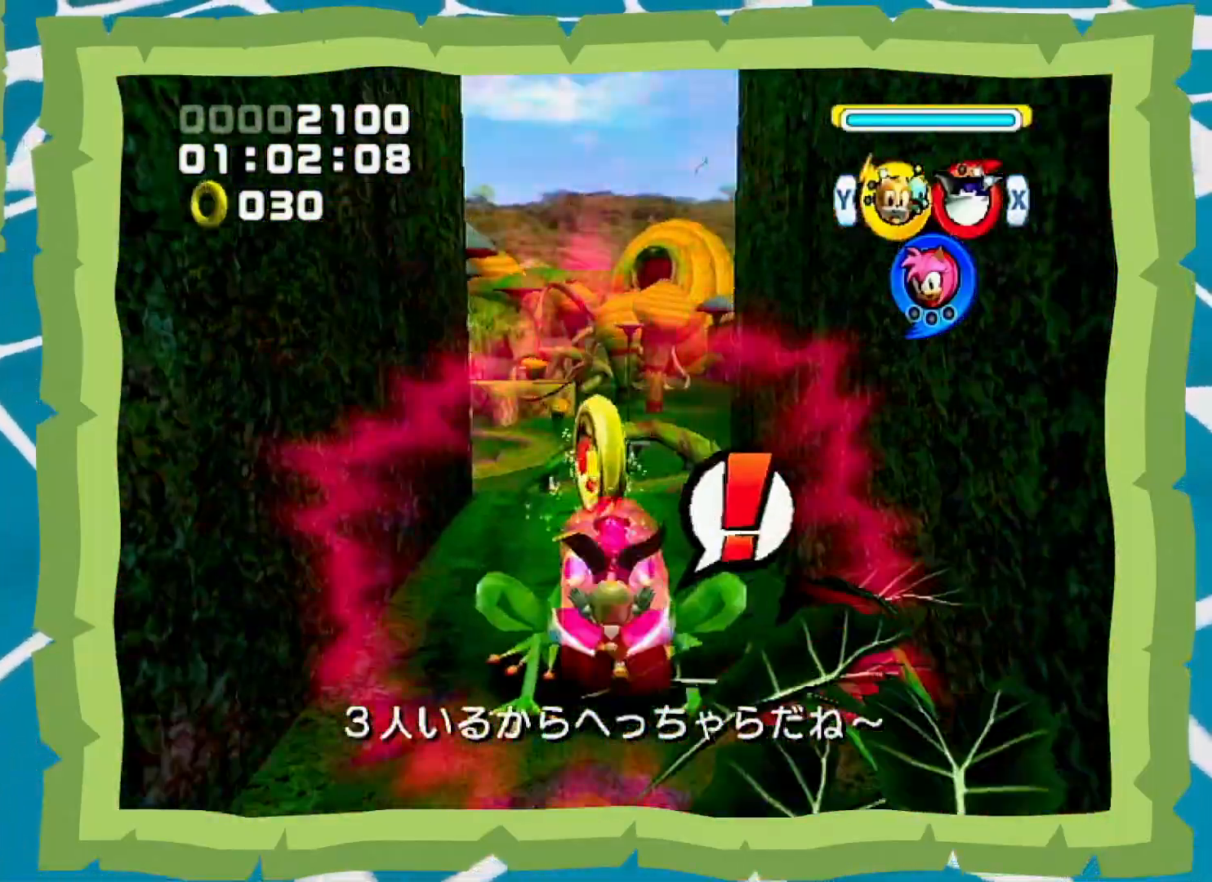
{"buttons": [], "left_stick": "center", "right_stick": "center", "events": [[400, "A", "up"], [400, "B", "up"], [467, "left_stick", "center"]]}
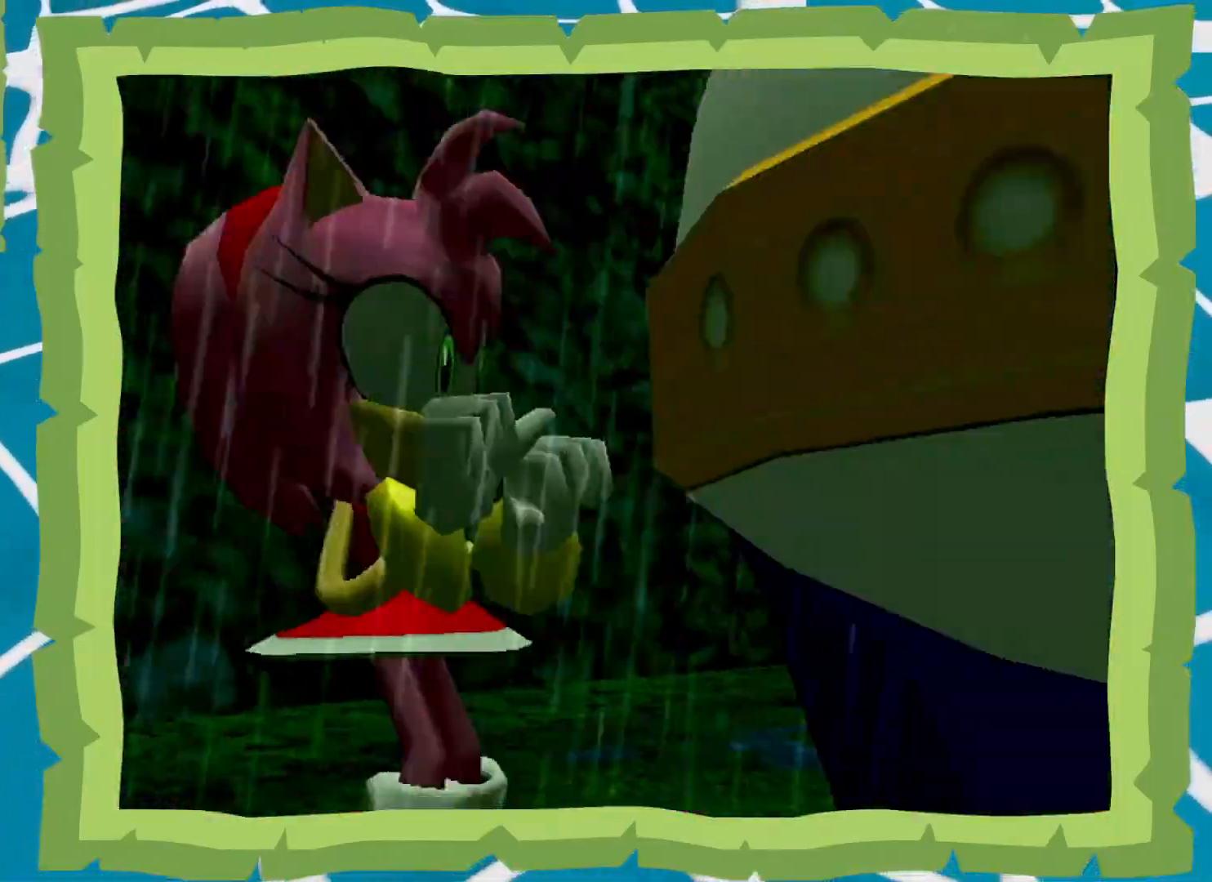
{"buttons": [], "left_stick": "up", "right_stick": "center", "events": [[433, "left_stick", "up"]]}
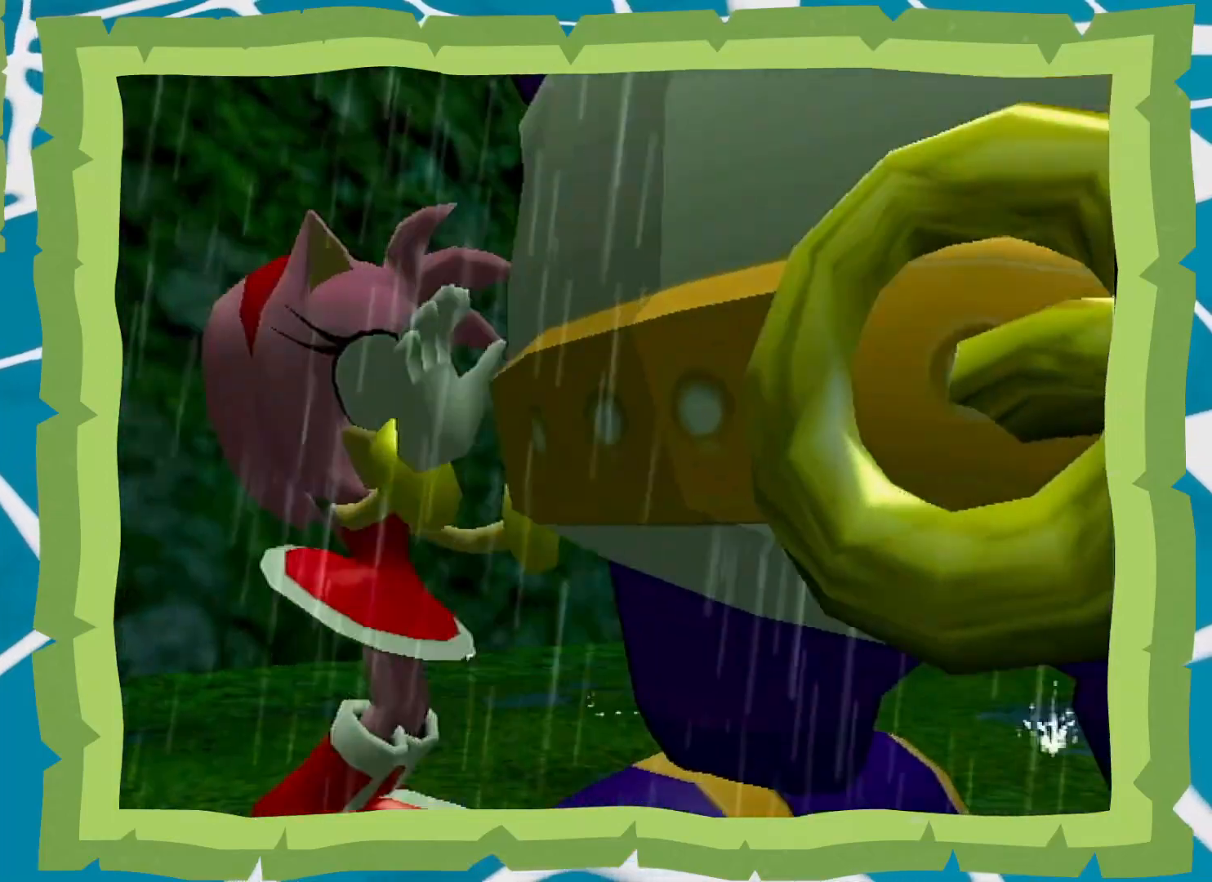
{"buttons": [], "left_stick": "center", "right_stick": "center", "events": [[17, "left_stick", "right"], [83, "left_stick", "down"], [183, "left_stick", "up"], [233, "left_stick", "down-right"], [300, "left_stick", "down-left"], [400, "left_stick", "center"]]}
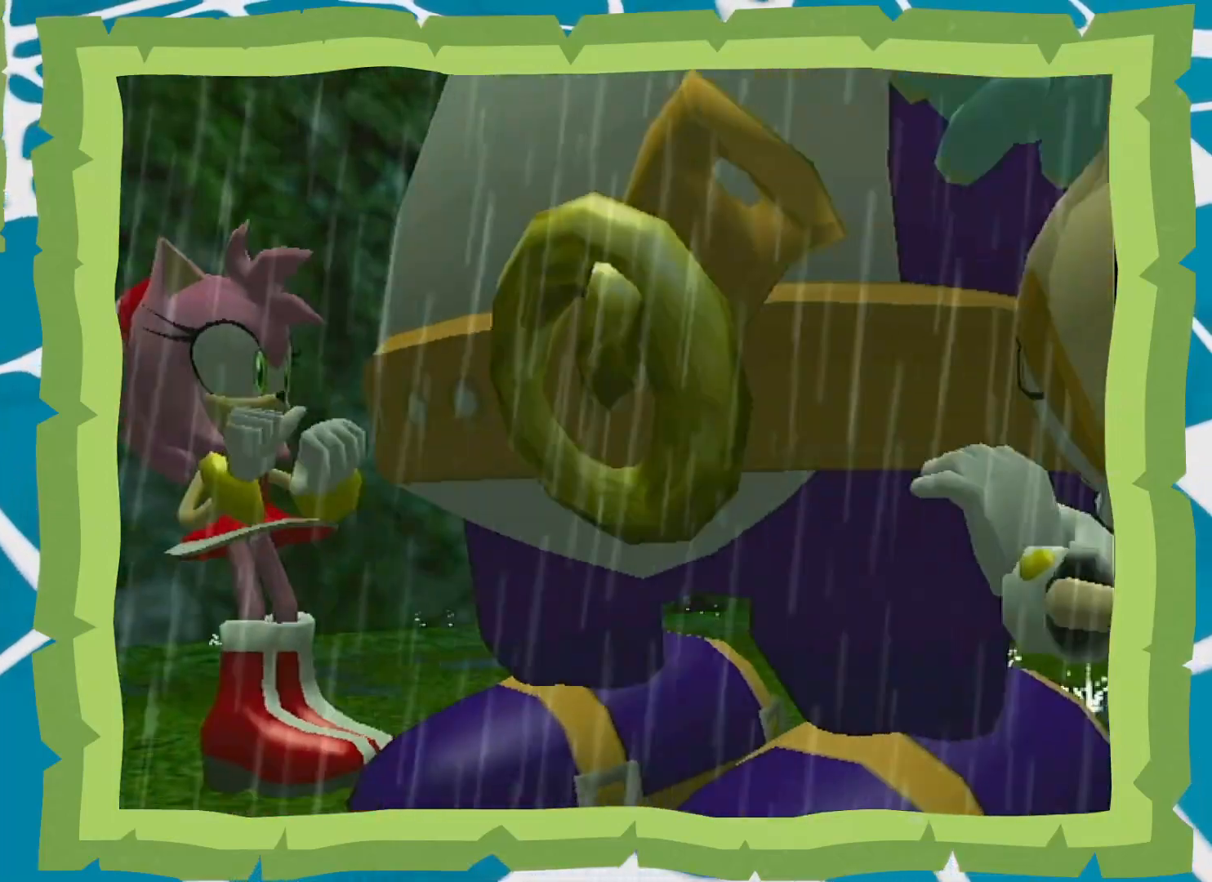
{"buttons": [], "left_stick": "center", "right_stick": "center", "events": []}
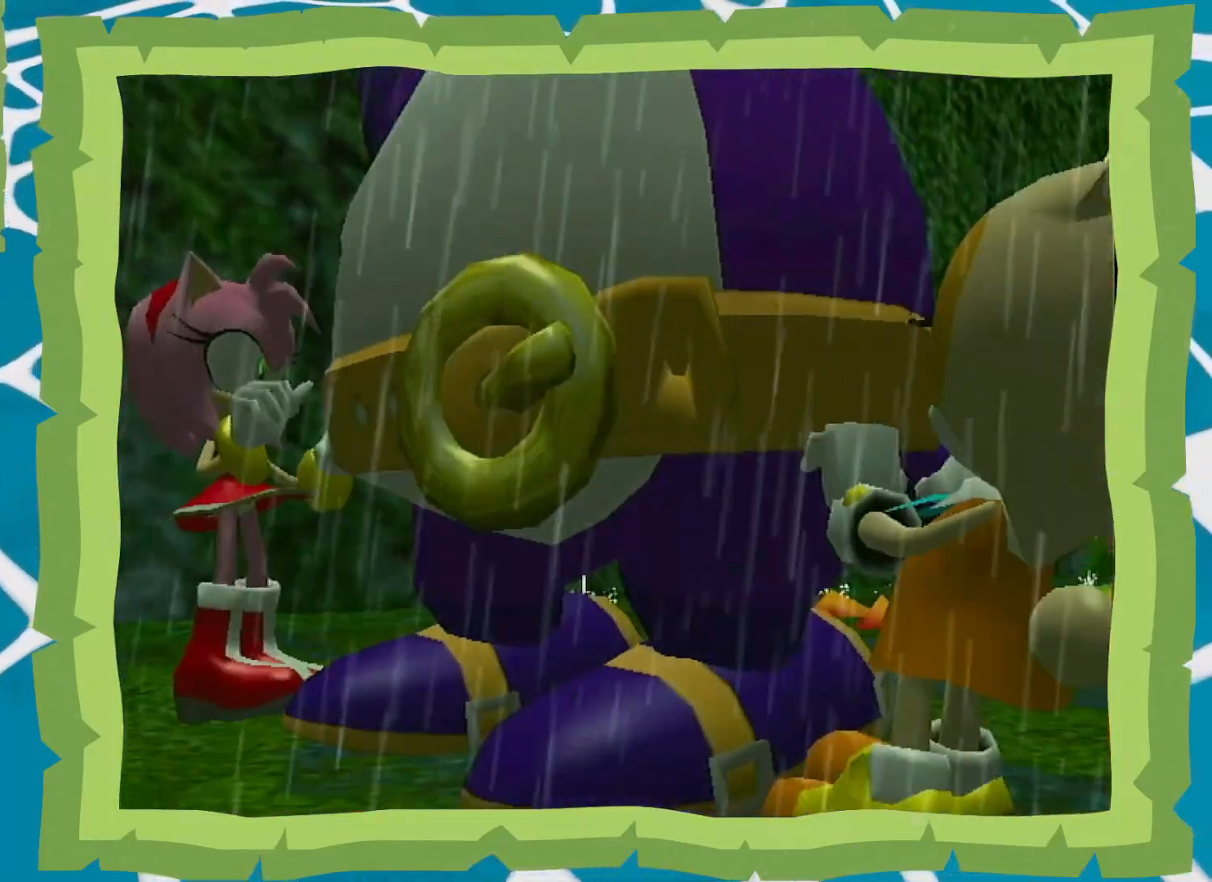
{"buttons": [], "left_stick": "center", "right_stick": "center", "events": []}
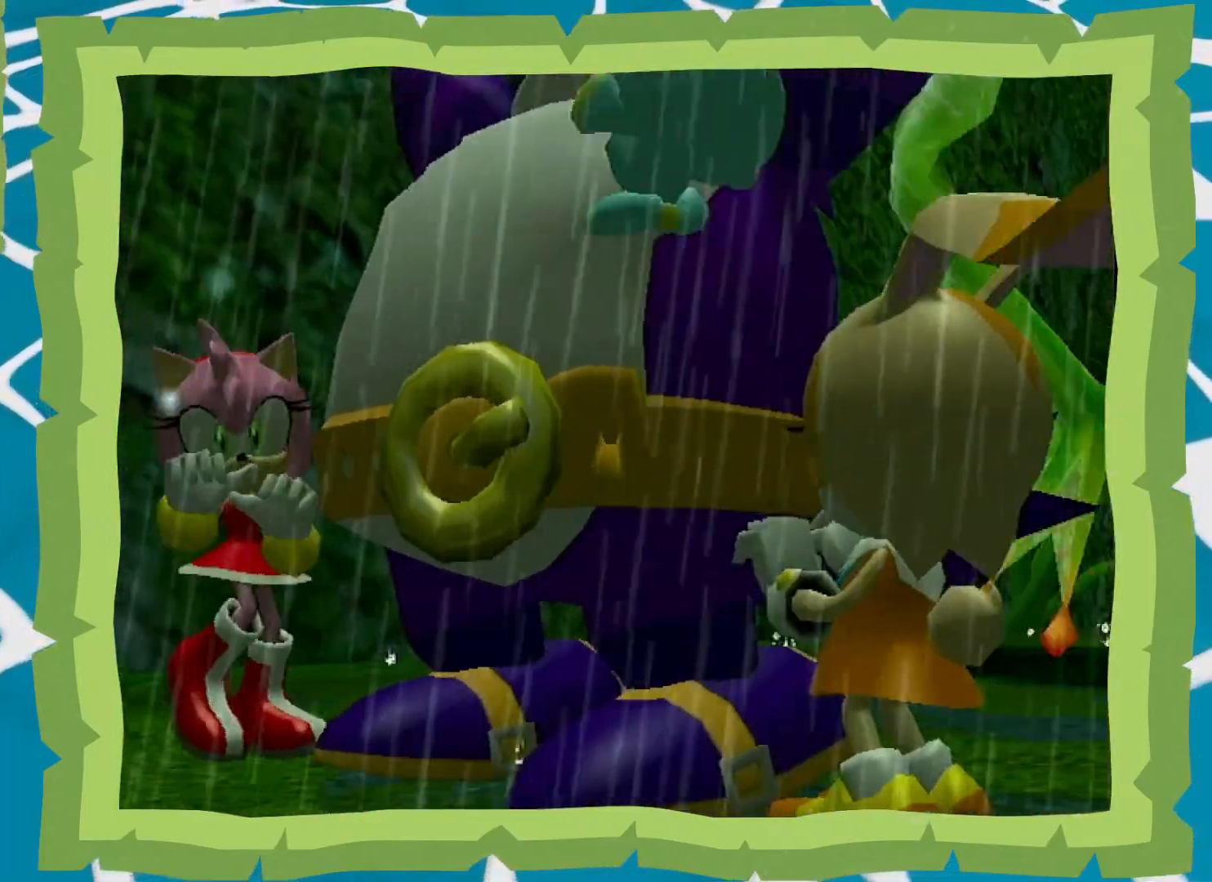
{"buttons": [], "left_stick": "center", "right_stick": "center", "events": []}
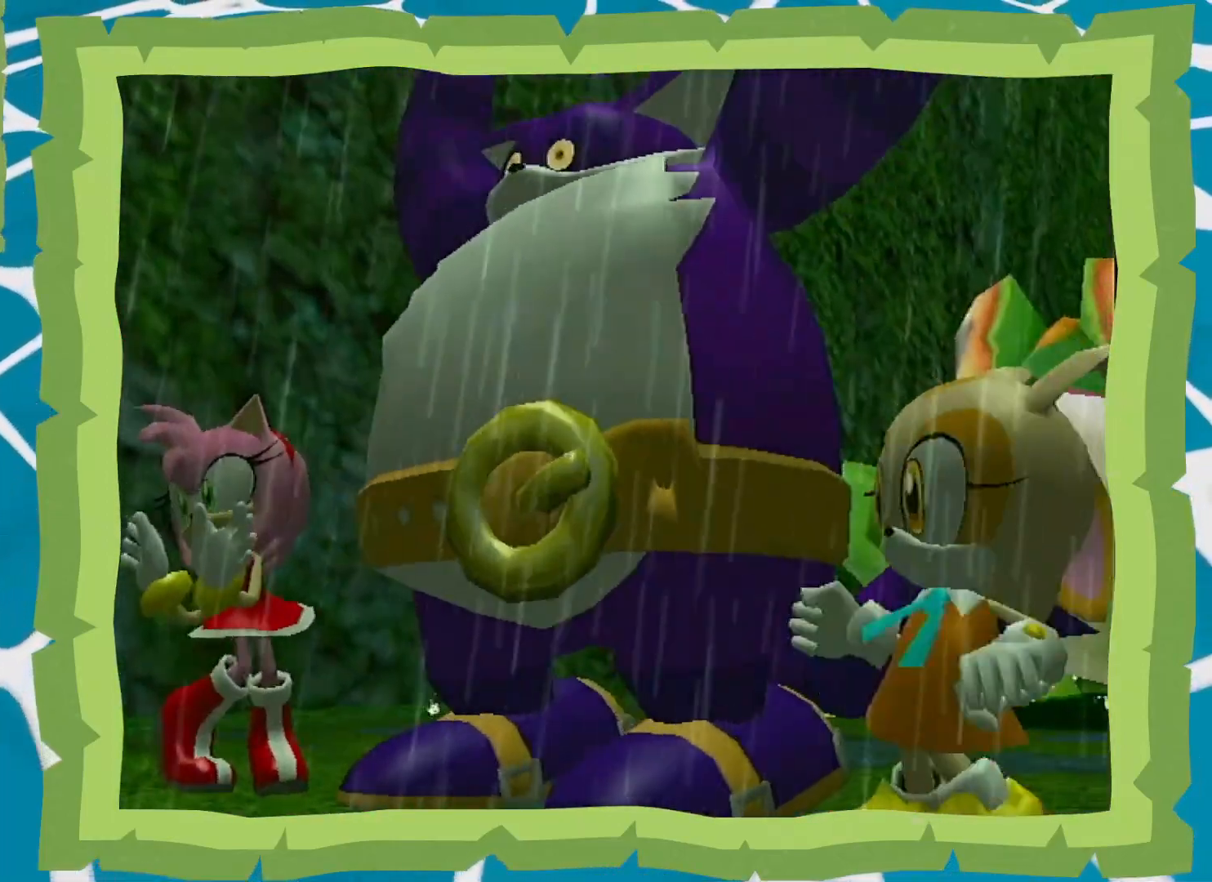
{"buttons": [], "left_stick": "center", "right_stick": "center", "events": []}
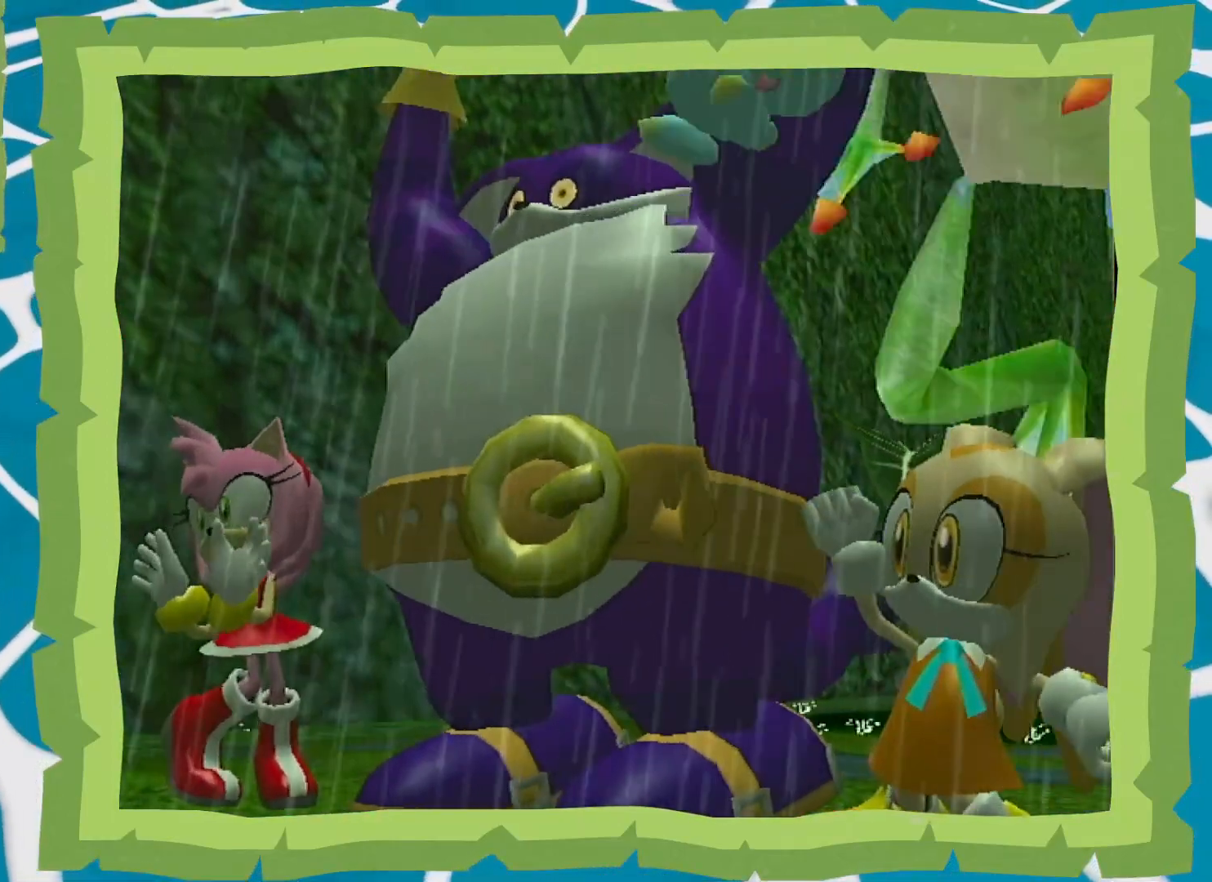
{"buttons": [], "left_stick": "center", "right_stick": "center", "events": []}
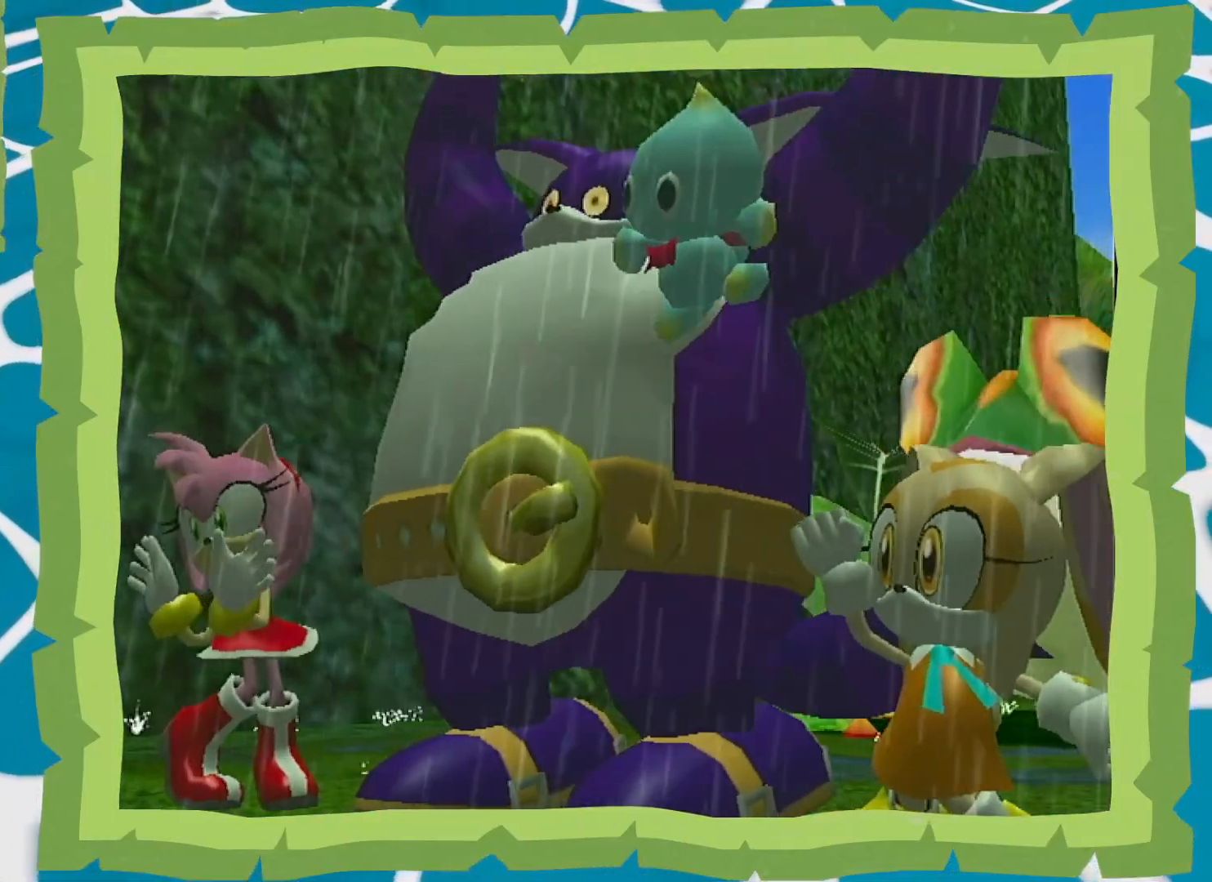
{"buttons": [], "left_stick": "center", "right_stick": "center", "events": []}
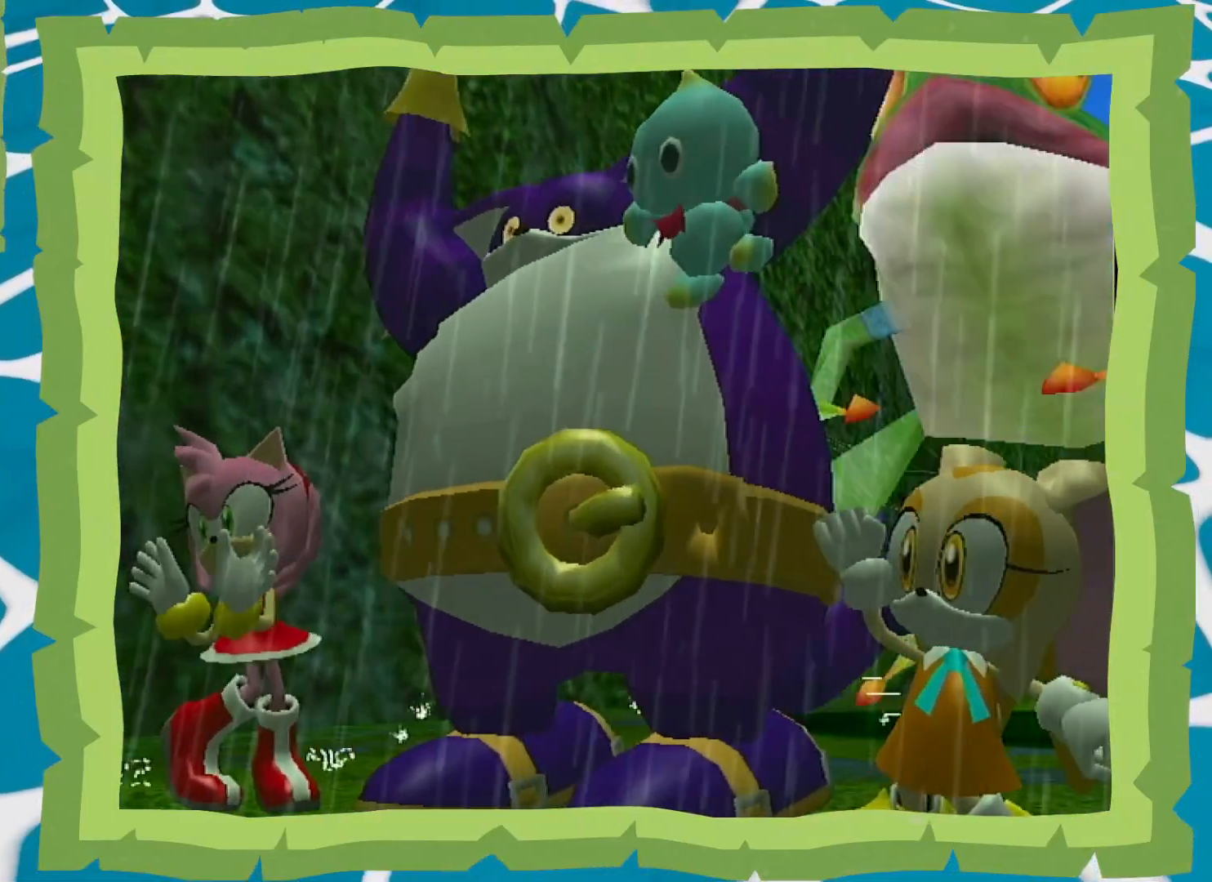
{"buttons": [], "left_stick": "center", "right_stick": "center", "events": []}
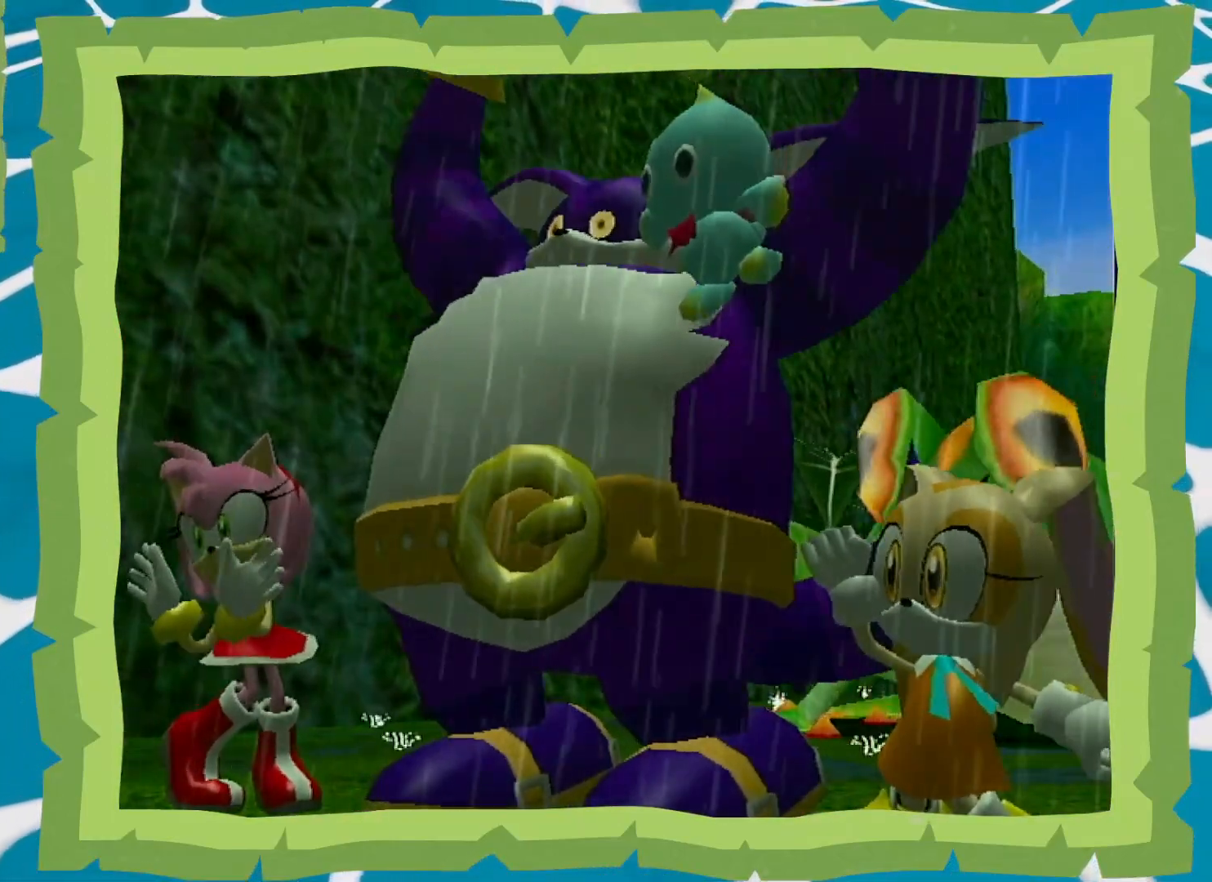
{"buttons": [], "left_stick": "center", "right_stick": "center", "events": []}